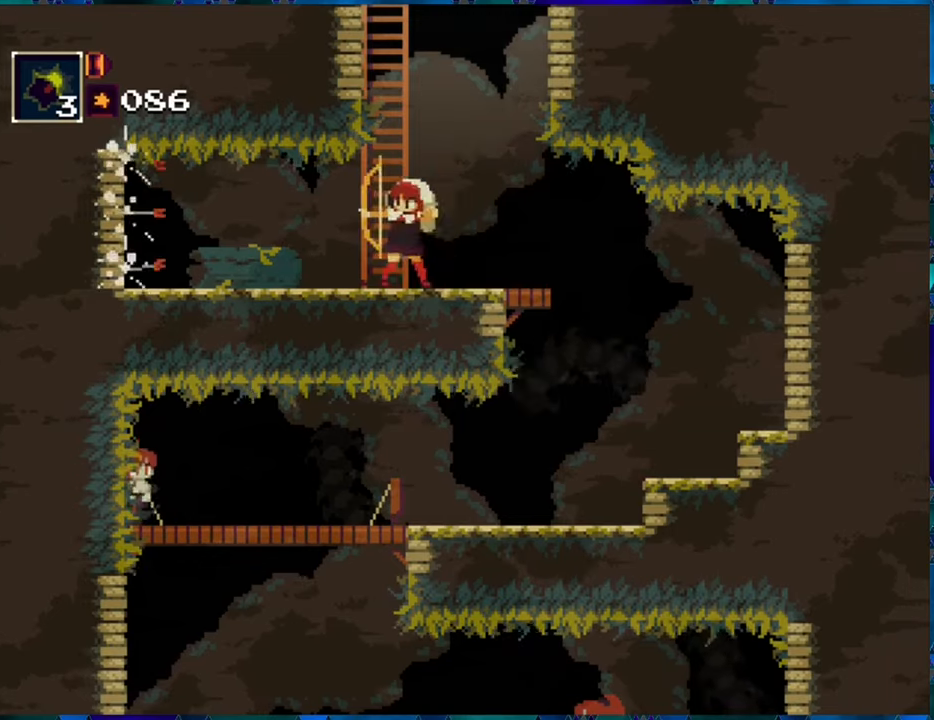
Gameplay with a controller (Nintendo layout); each line is a JSON object with the inputs held at the frame after it. "events" lists button and stick changes between this image and that frame as [ms after this image, input, new state], when the widget could be followed in between. Not read: L3 R3.
{"buttons": ["R1", "DPAD_LEFT"], "left_stick": "center", "right_stick": "center", "events": []}
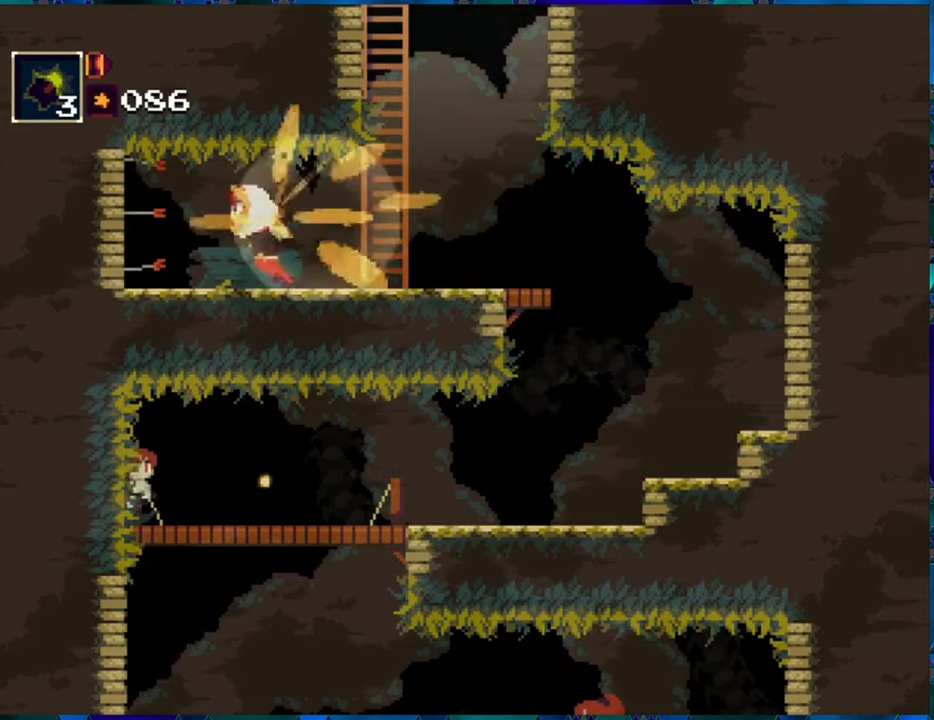
{"buttons": ["R1"], "left_stick": "center", "right_stick": "center", "events": [[50, "Y", "down"], [184, "DPAD_LEFT", "up"], [184, "Y", "up"]]}
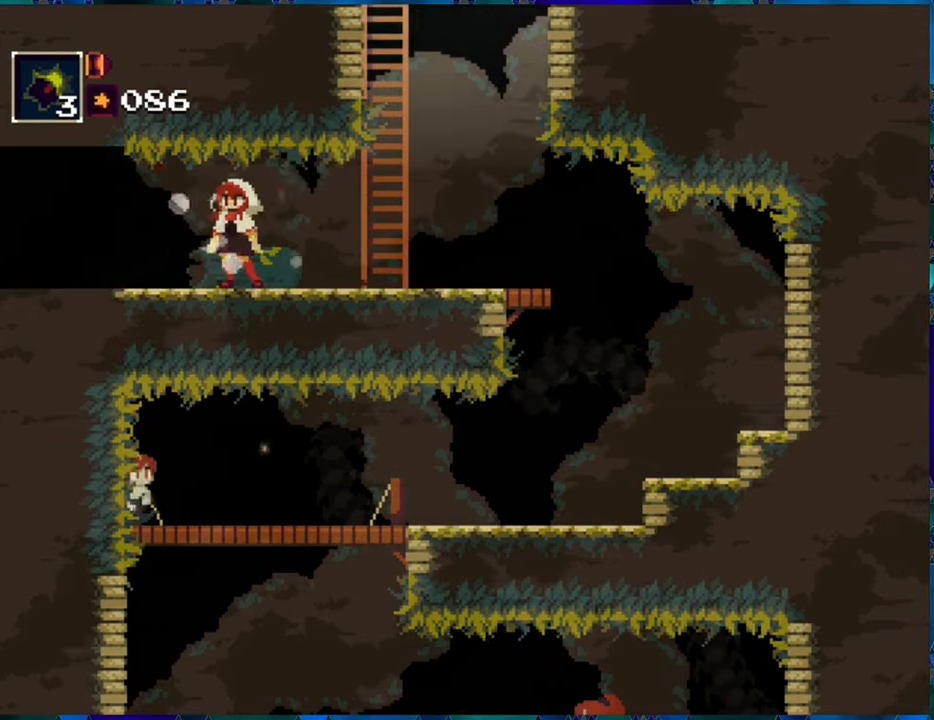
{"buttons": ["R1", "DPAD_LEFT"], "left_stick": "center", "right_stick": "center", "events": [[67, "DPAD_LEFT", "down"]]}
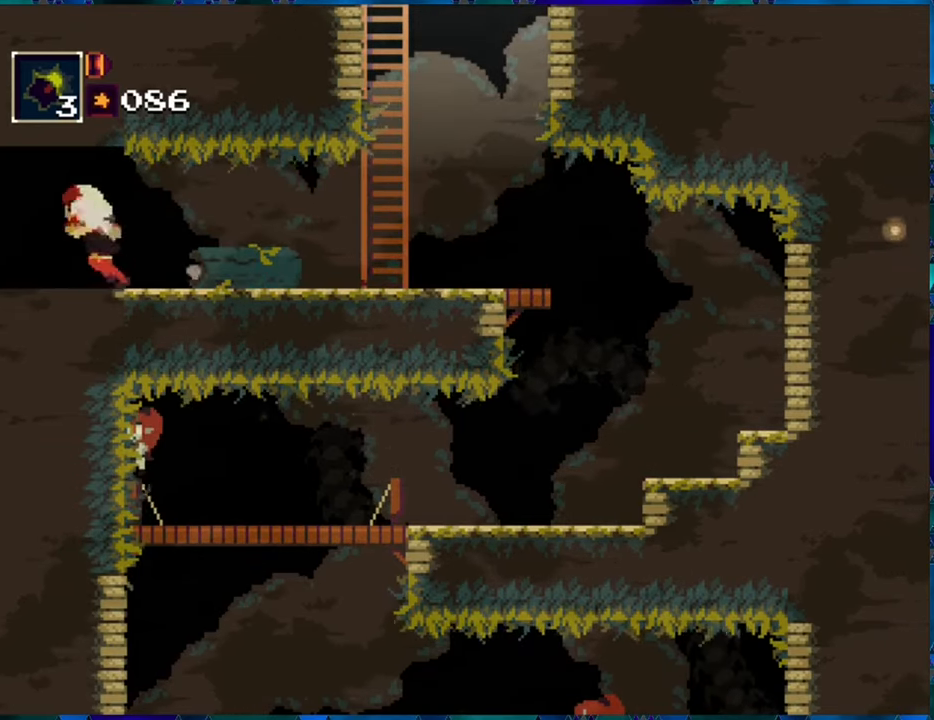
{"buttons": ["R1"], "left_stick": "center", "right_stick": "center", "events": [[317, "DPAD_LEFT", "up"]]}
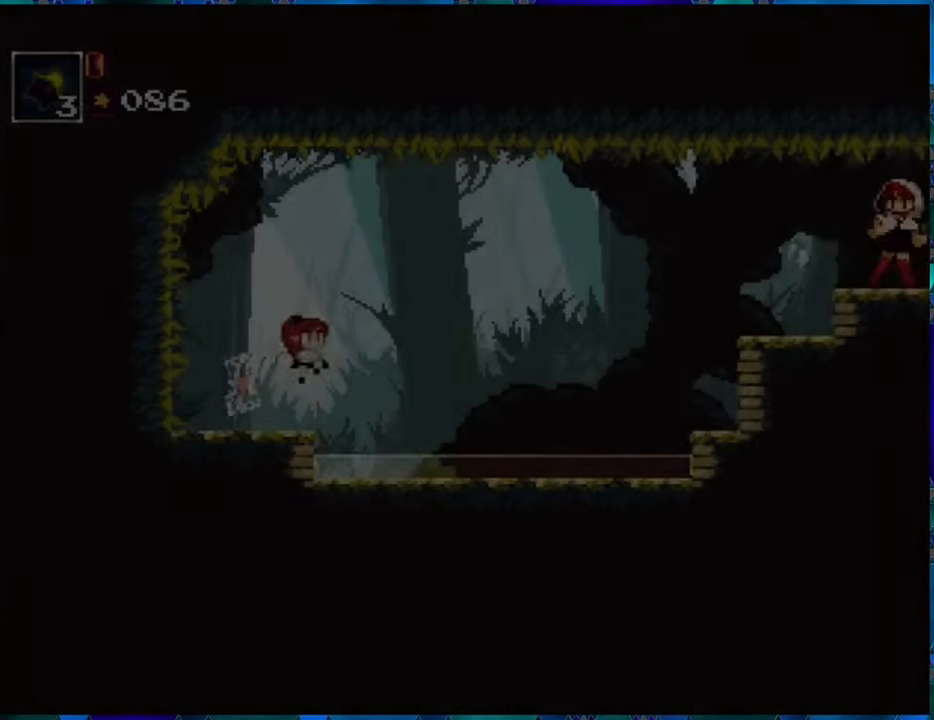
{"buttons": ["R1", "DPAD_DOWN"], "left_stick": "center", "right_stick": "center", "events": [[250, "DPAD_LEFT", "down"], [417, "DPAD_DOWN", "down"], [417, "DPAD_LEFT", "up"]]}
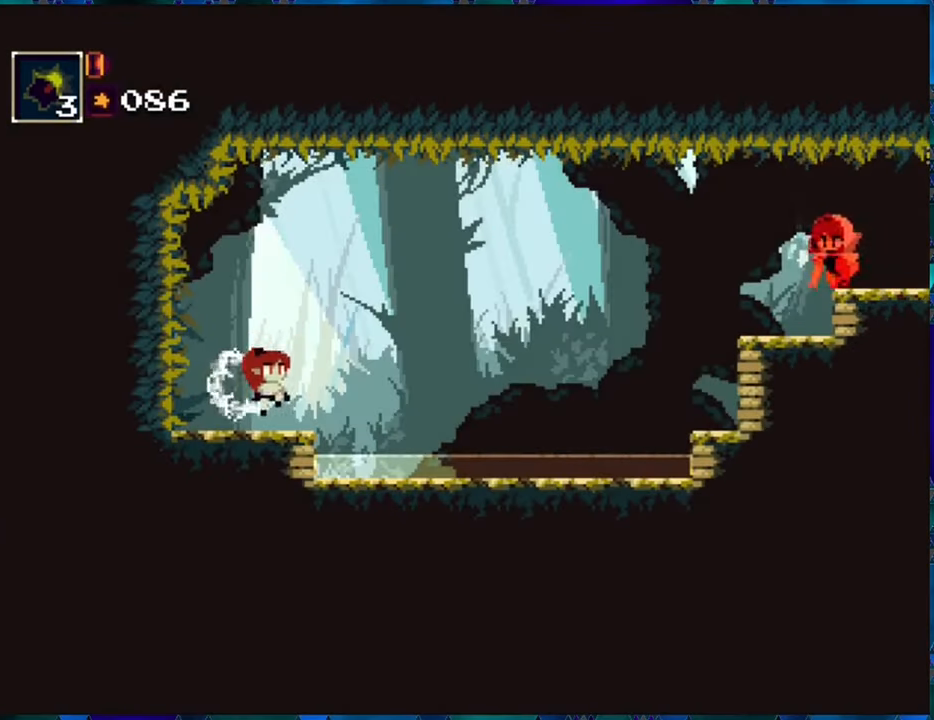
{"buttons": ["R1", "DPAD_DOWN"], "left_stick": "center", "right_stick": "center", "events": [[34, "R1", "up"], [117, "R1", "down"]]}
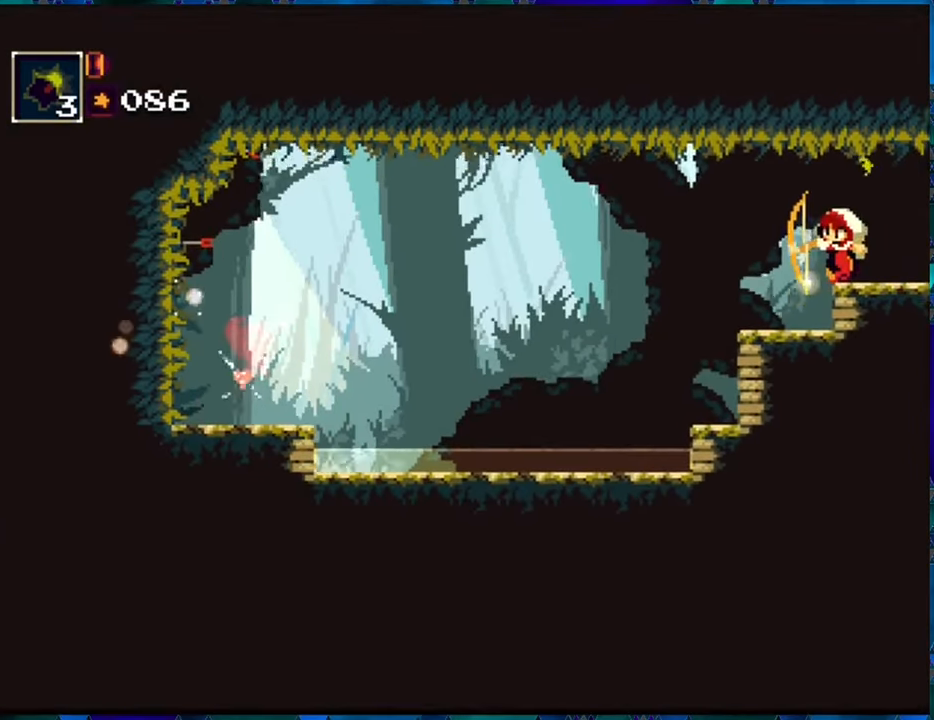
{"buttons": ["B", "R1", "DPAD_LEFT"], "left_stick": "center", "right_stick": "center", "events": [[84, "DPAD_DOWN", "up"], [234, "DPAD_LEFT", "down"], [417, "B", "down"]]}
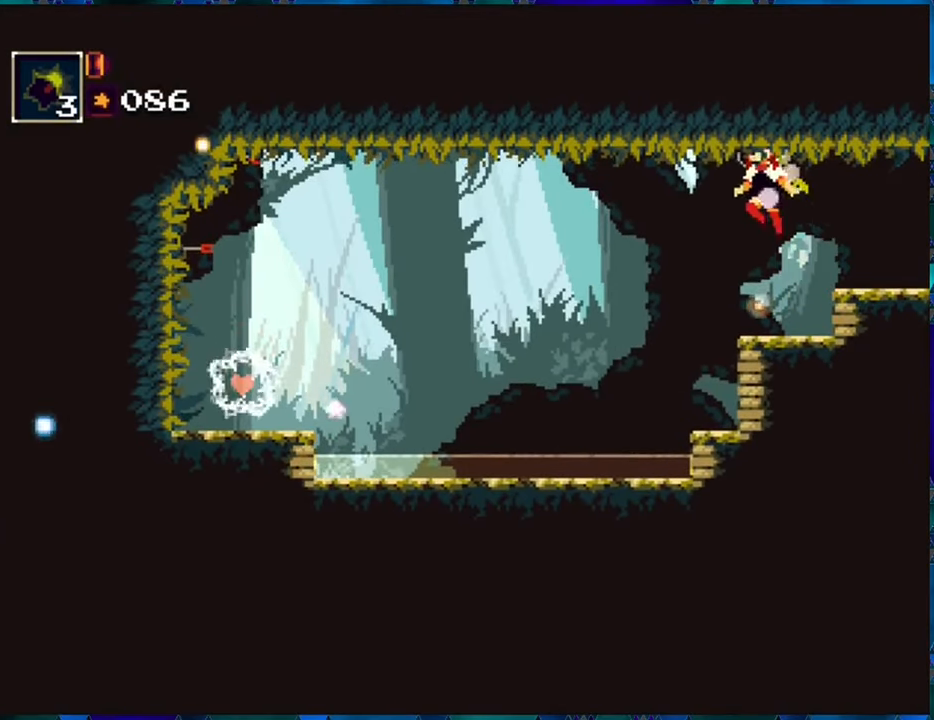
{"buttons": ["R1", "DPAD_LEFT"], "left_stick": "center", "right_stick": "center", "events": [[100, "B", "up"]]}
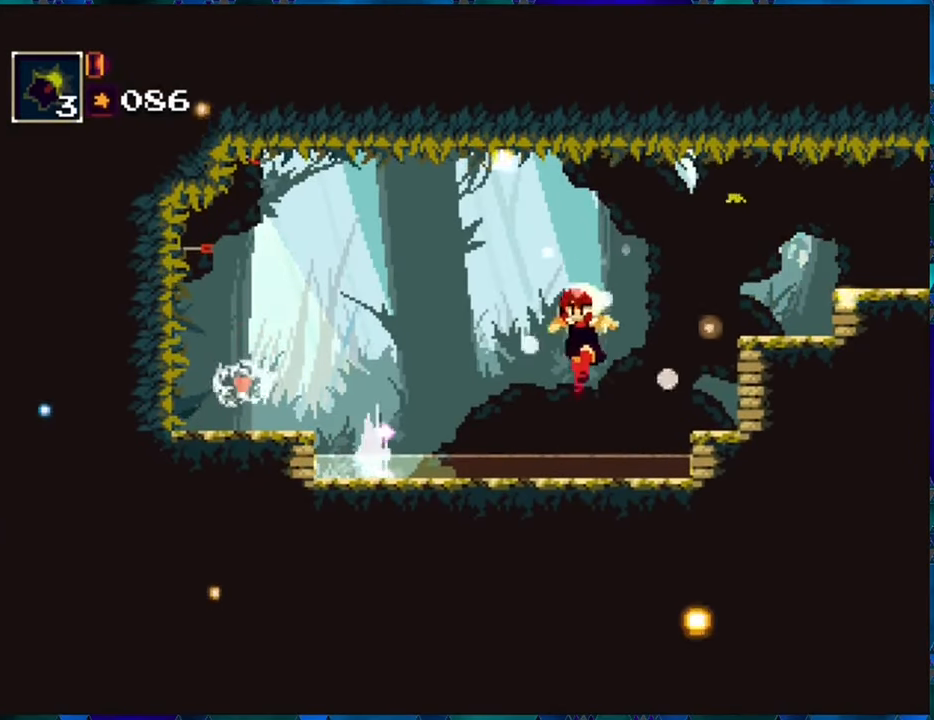
{"buttons": ["R1", "DPAD_LEFT"], "left_stick": "center", "right_stick": "center", "events": [[17, "B", "down"], [450, "B", "up"]]}
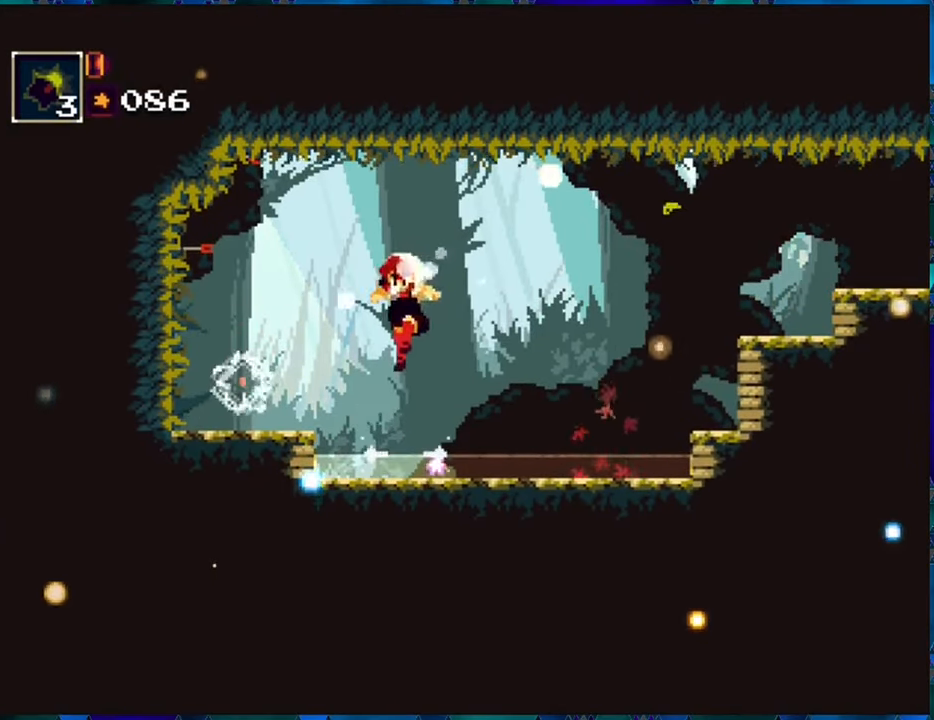
{"buttons": ["R1", "DPAD_LEFT"], "left_stick": "center", "right_stick": "center", "events": [[333, "B", "down"], [483, "B", "up"]]}
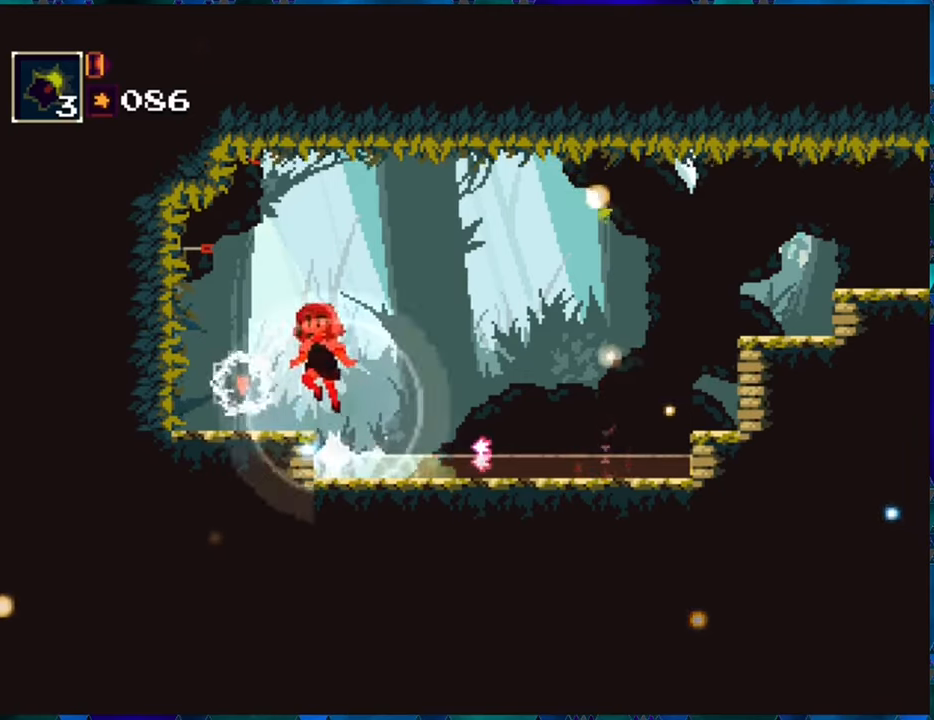
{"buttons": ["R1"], "left_stick": "center", "right_stick": "center", "events": [[300, "DPAD_LEFT", "up"]]}
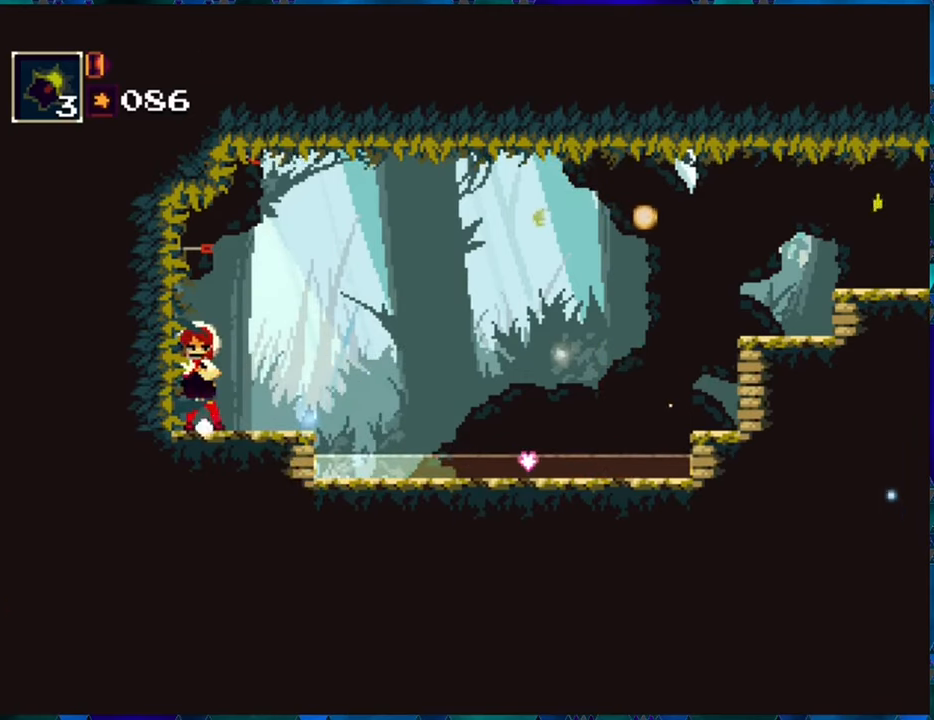
{"buttons": ["R1"], "left_stick": "center", "right_stick": "center", "events": [[100, "DPAD_RIGHT", "down"], [433, "DPAD_RIGHT", "up"]]}
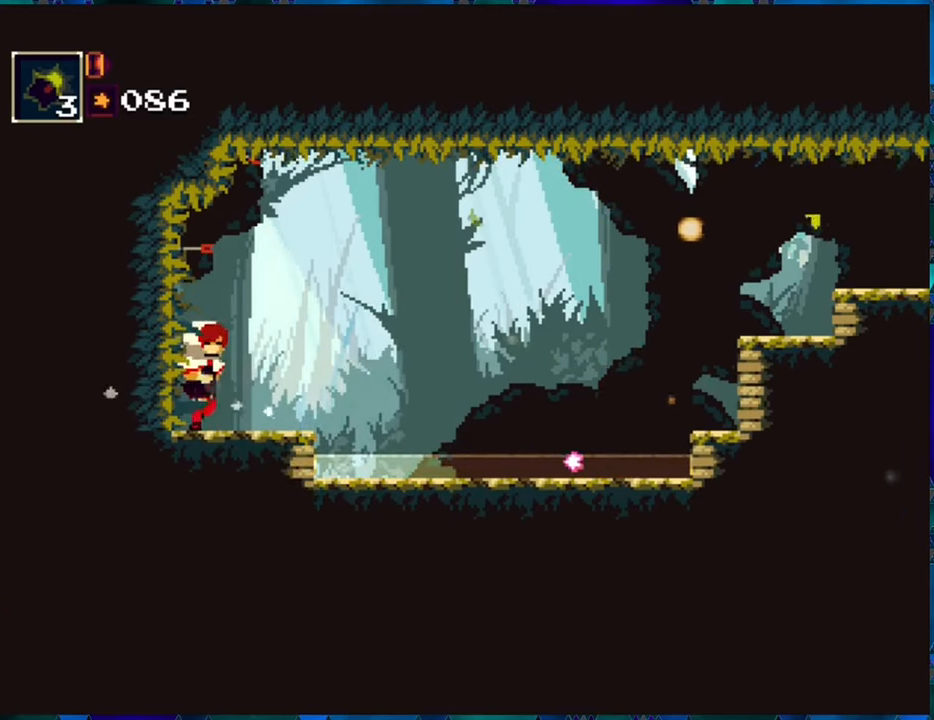
{"buttons": [], "left_stick": "center", "right_stick": "center", "events": [[183, "R1", "up"]]}
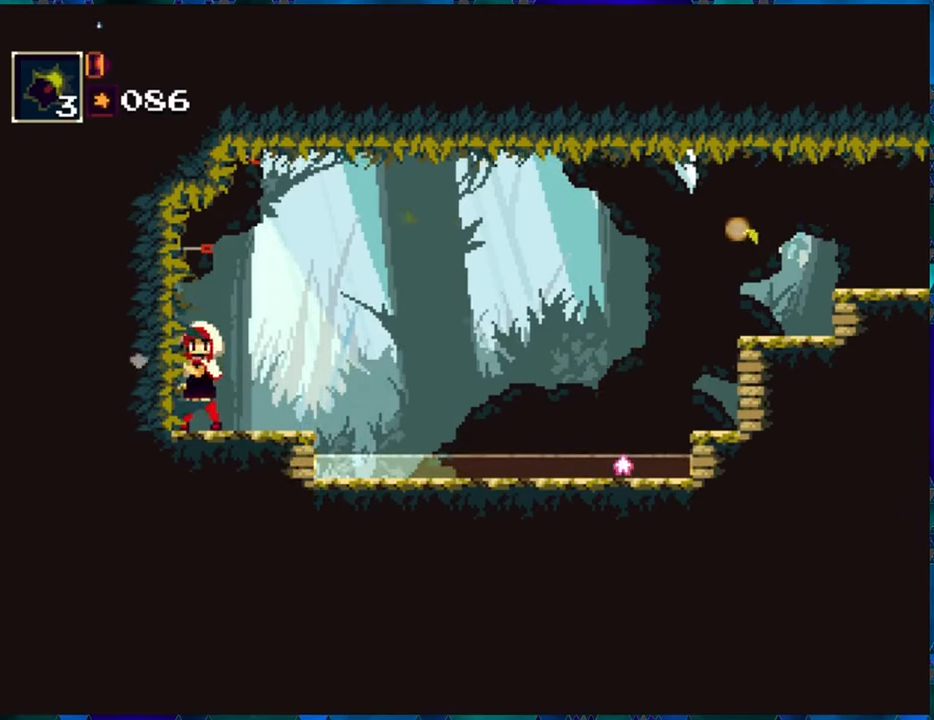
{"buttons": [], "left_stick": "center", "right_stick": "center", "events": []}
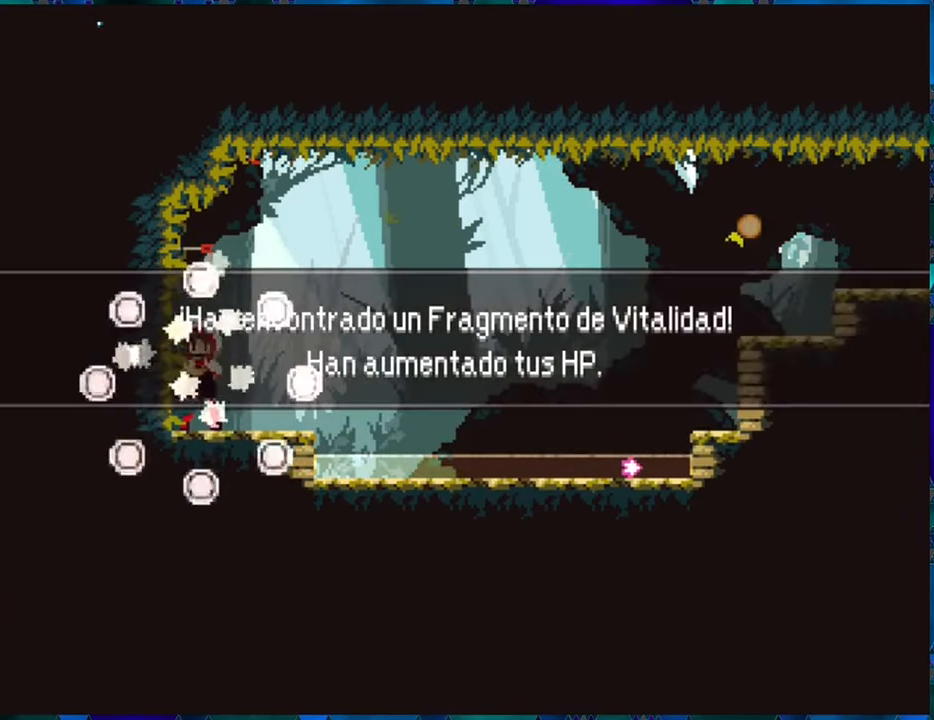
{"buttons": ["R1", "DPAD_RIGHT"], "left_stick": "center", "right_stick": "center", "events": [[116, "A", "down"], [250, "A", "up"], [416, "DPAD_RIGHT", "down"], [466, "R1", "down"]]}
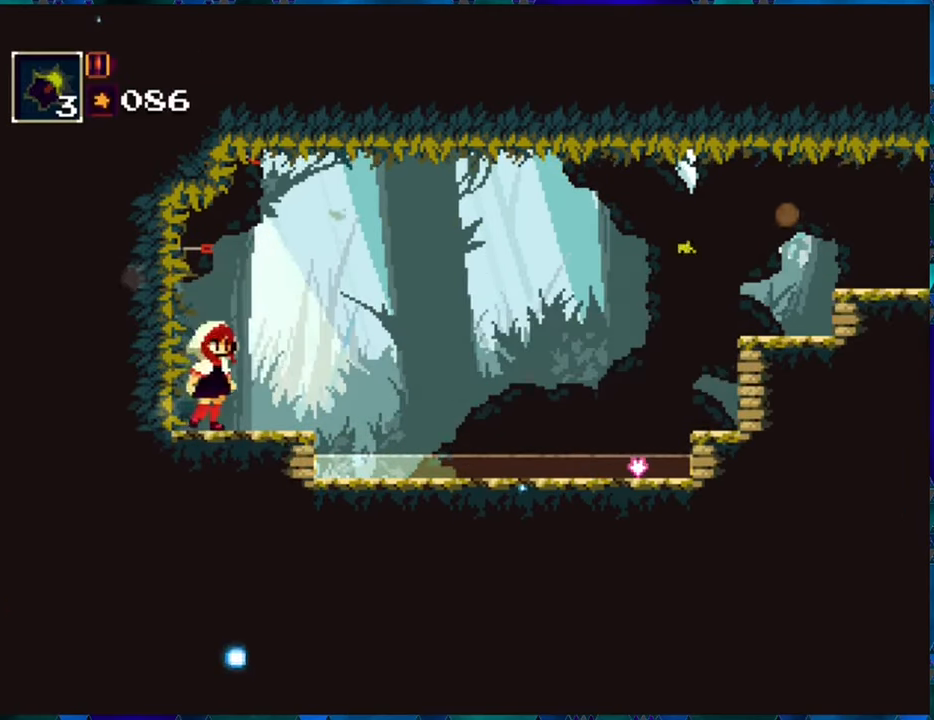
{"buttons": ["B", "R1", "DPAD_RIGHT"], "left_stick": "center", "right_stick": "center", "events": [[250, "B", "down"]]}
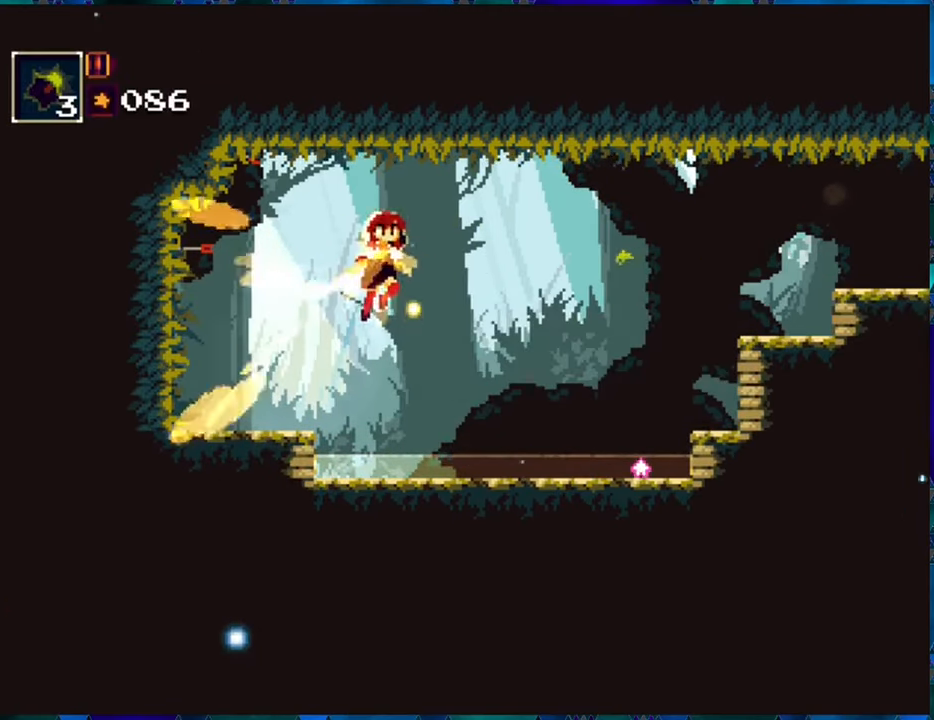
{"buttons": ["R1", "DPAD_RIGHT"], "left_stick": "center", "right_stick": "center", "events": [[16, "B", "up"]]}
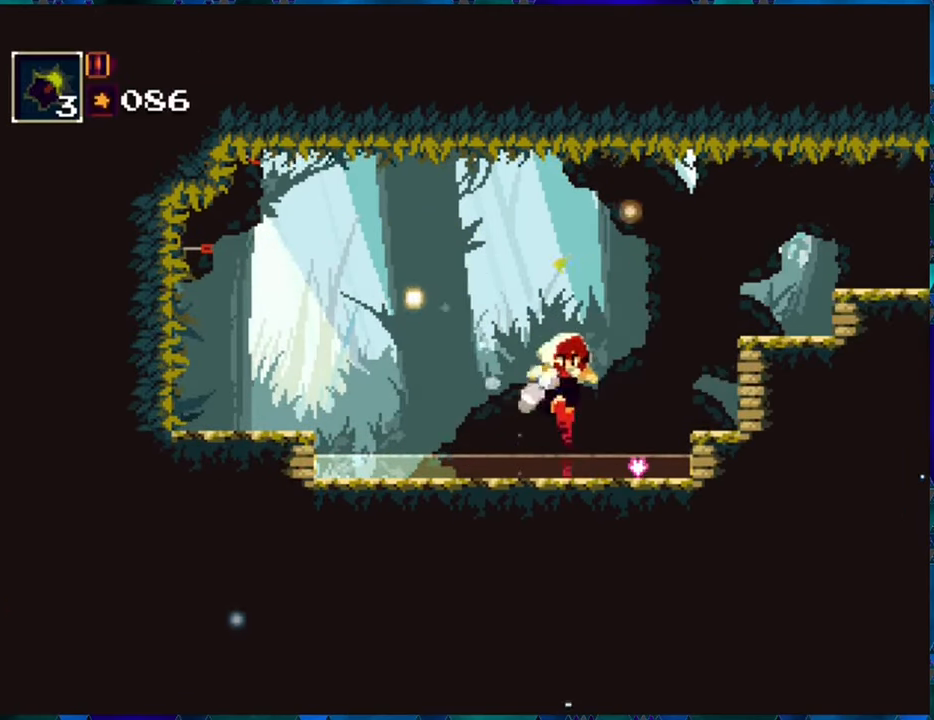
{"buttons": ["B", "R1", "DPAD_RIGHT"], "left_stick": "center", "right_stick": "center", "events": [[433, "B", "down"]]}
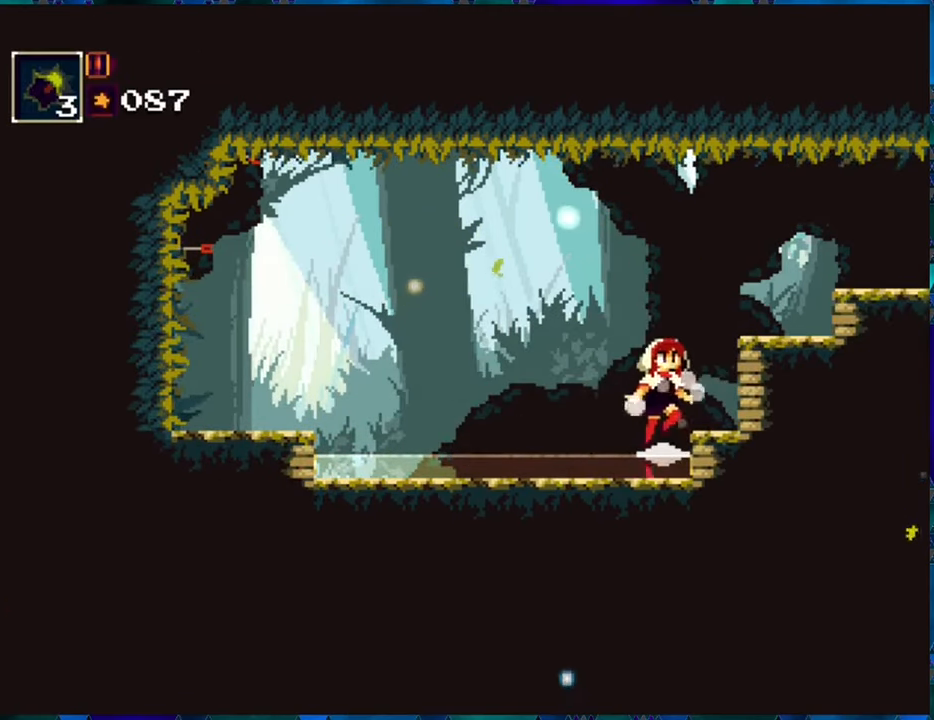
{"buttons": ["B", "R1", "DPAD_RIGHT"], "left_stick": "center", "right_stick": "center", "events": [[233, "B", "up"], [316, "B", "down"]]}
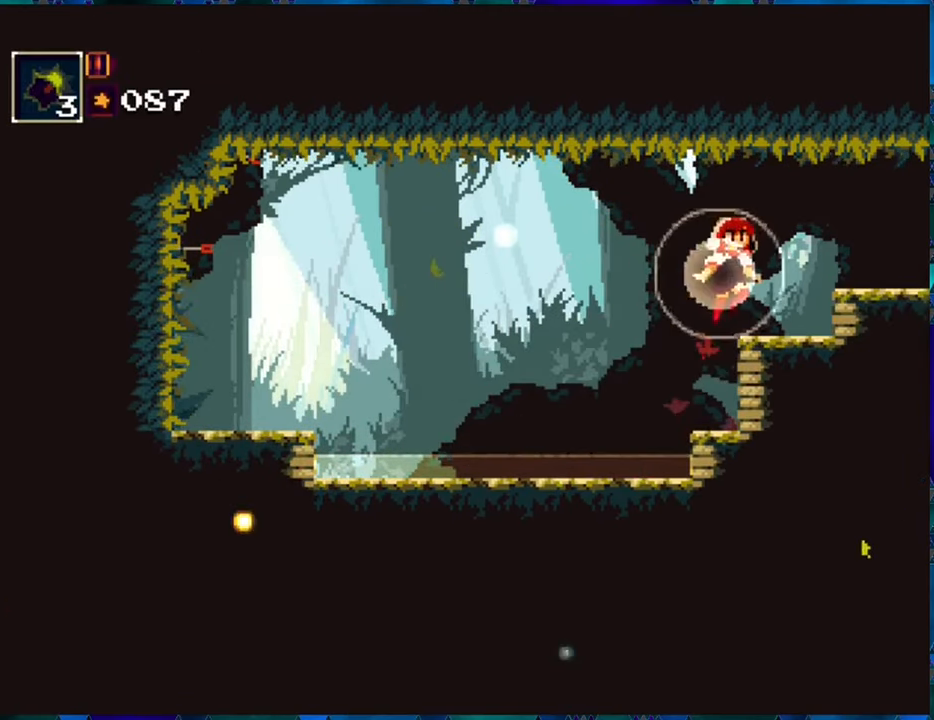
{"buttons": ["B", "R1", "DPAD_RIGHT"], "left_stick": "center", "right_stick": "center", "events": [[183, "B", "up"], [400, "B", "down"]]}
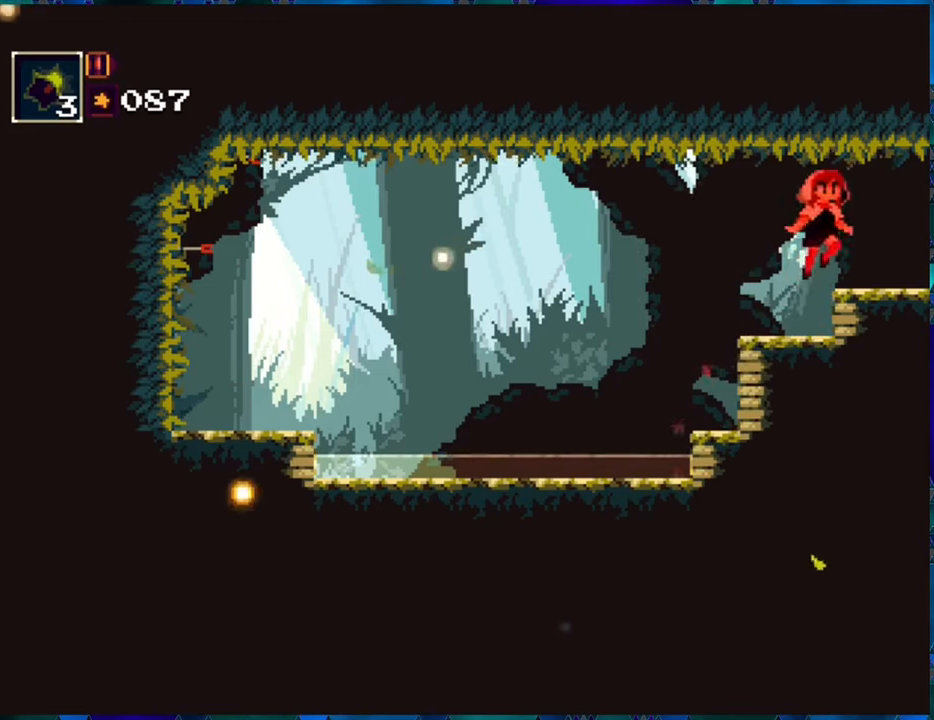
{"buttons": ["R1"], "left_stick": "center", "right_stick": "center", "events": [[50, "B", "up"], [450, "DPAD_RIGHT", "up"]]}
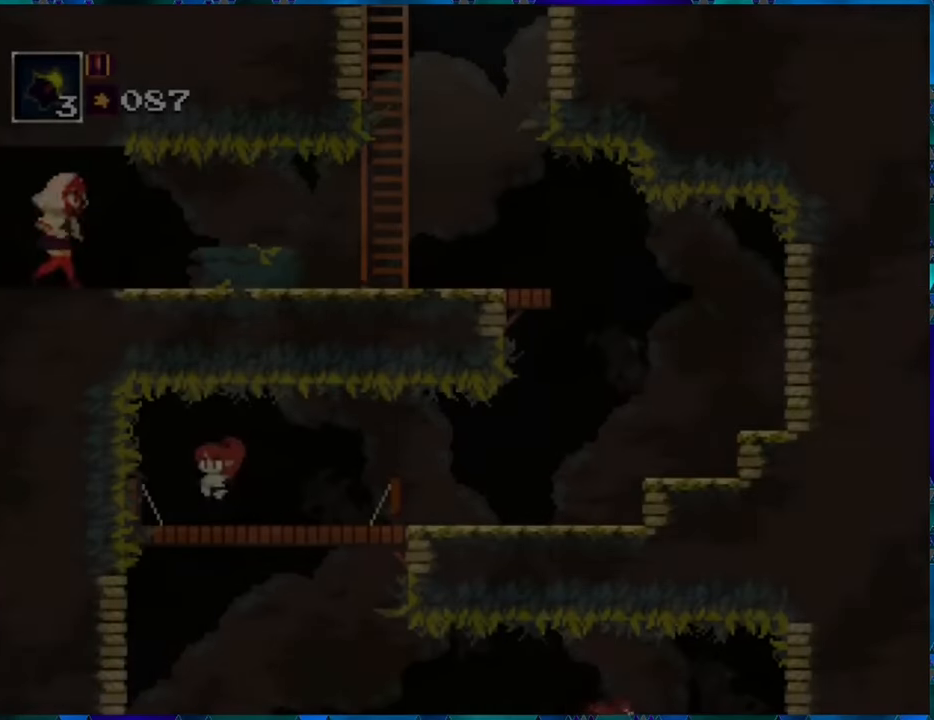
{"buttons": ["R1", "DPAD_RIGHT"], "left_stick": "center", "right_stick": "center", "events": [[217, "DPAD_RIGHT", "down"]]}
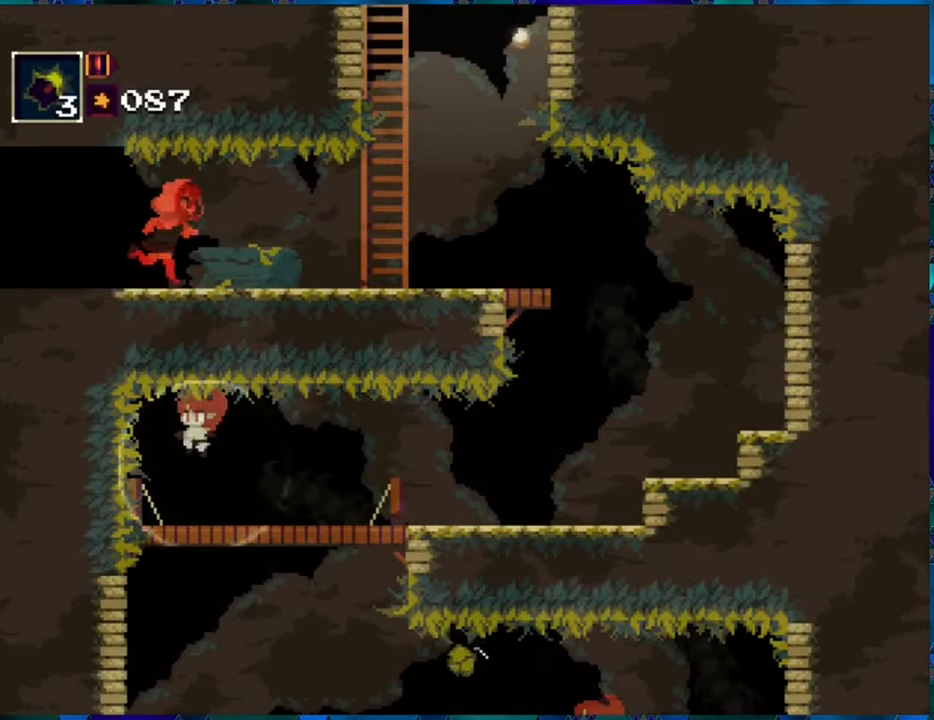
{"buttons": ["R1", "DPAD_RIGHT"], "left_stick": "center", "right_stick": "center", "events": []}
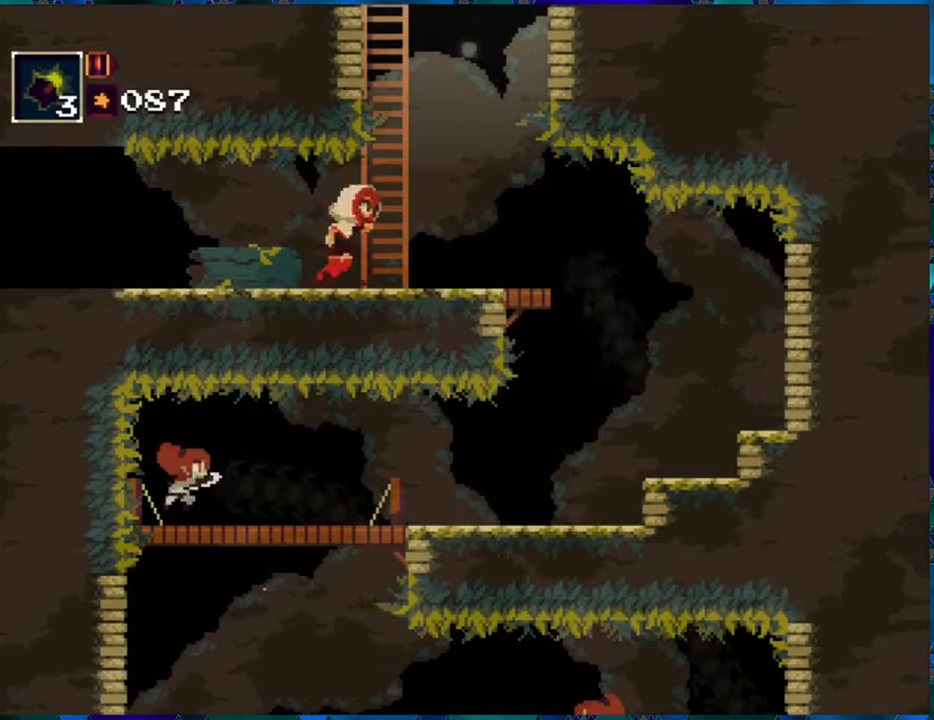
{"buttons": ["R1", "DPAD_RIGHT"], "left_stick": "center", "right_stick": "center", "events": [[167, "DPAD_RIGHT", "up"], [500, "DPAD_RIGHT", "down"]]}
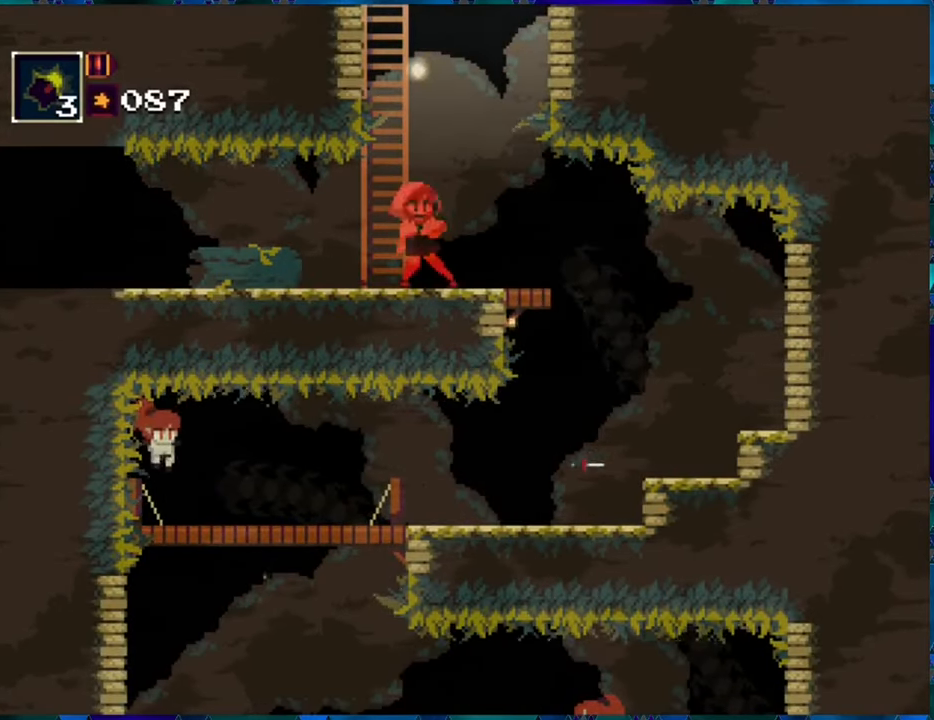
{"buttons": ["R1", "DPAD_RIGHT"], "left_stick": "center", "right_stick": "center", "events": []}
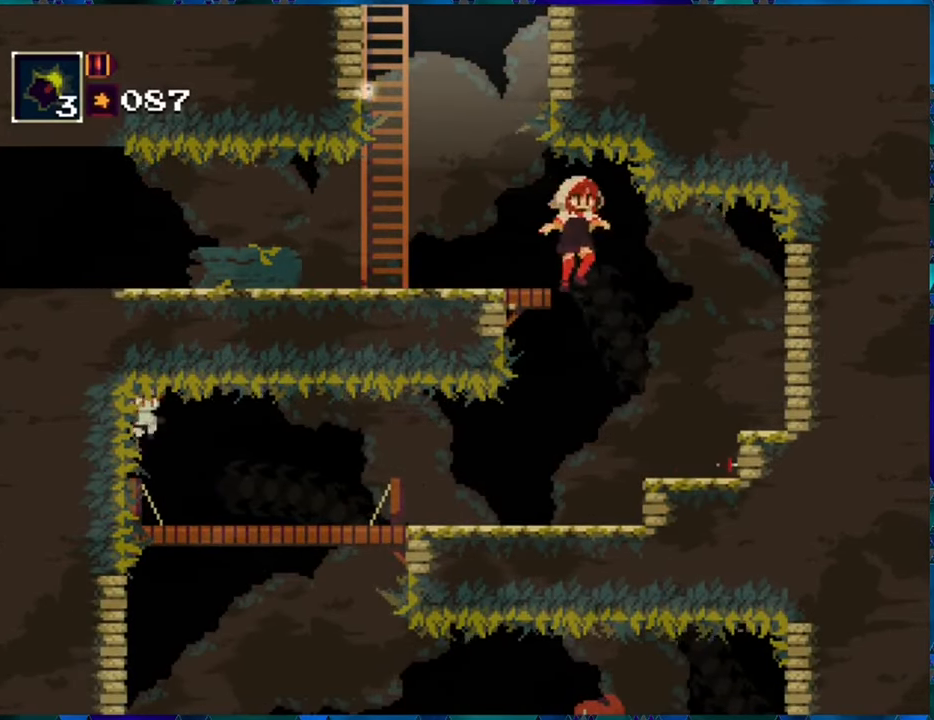
{"buttons": ["R1", "DPAD_LEFT"], "left_stick": "center", "right_stick": "center", "events": [[150, "DPAD_RIGHT", "up"], [350, "DPAD_LEFT", "down"]]}
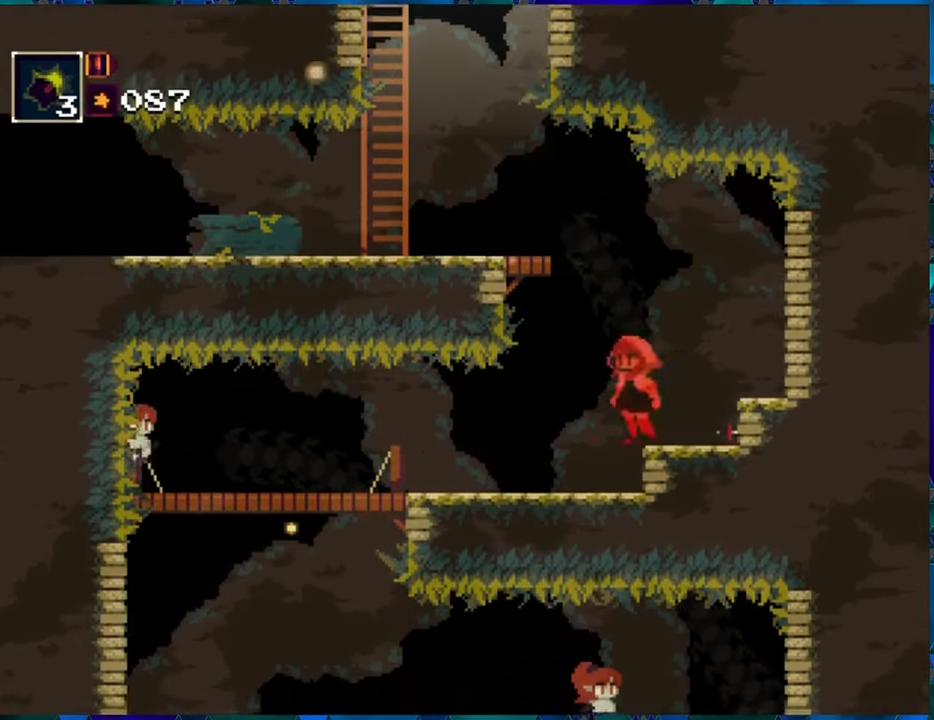
{"buttons": ["R1", "DPAD_DOWN"], "left_stick": "center", "right_stick": "center", "events": [[17, "DPAD_LEFT", "up"], [167, "DPAD_DOWN", "down"], [233, "R1", "up"], [333, "R1", "down"]]}
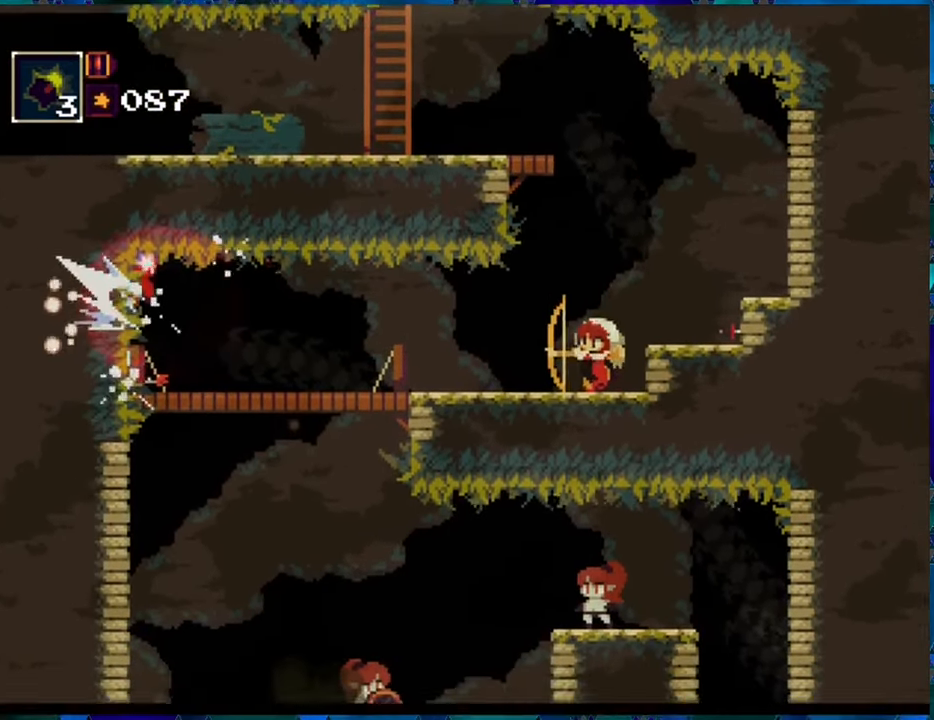
{"buttons": ["R1", "DPAD_LEFT"], "left_stick": "center", "right_stick": "center", "events": [[50, "DPAD_DOWN", "up"], [450, "DPAD_LEFT", "down"]]}
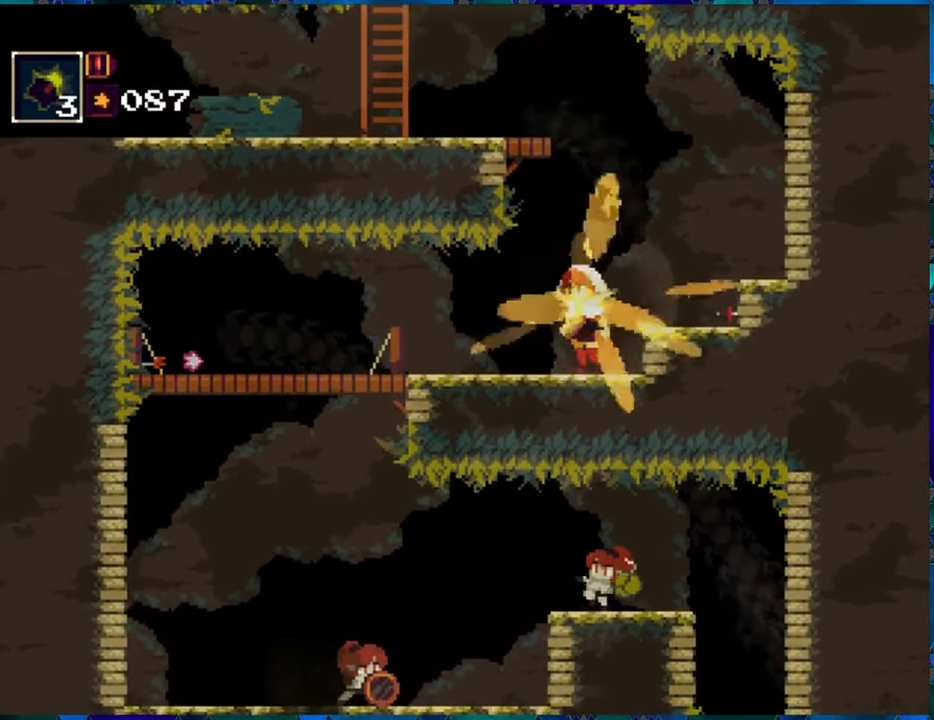
{"buttons": ["R1", "DPAD_LEFT"], "left_stick": "center", "right_stick": "center", "events": []}